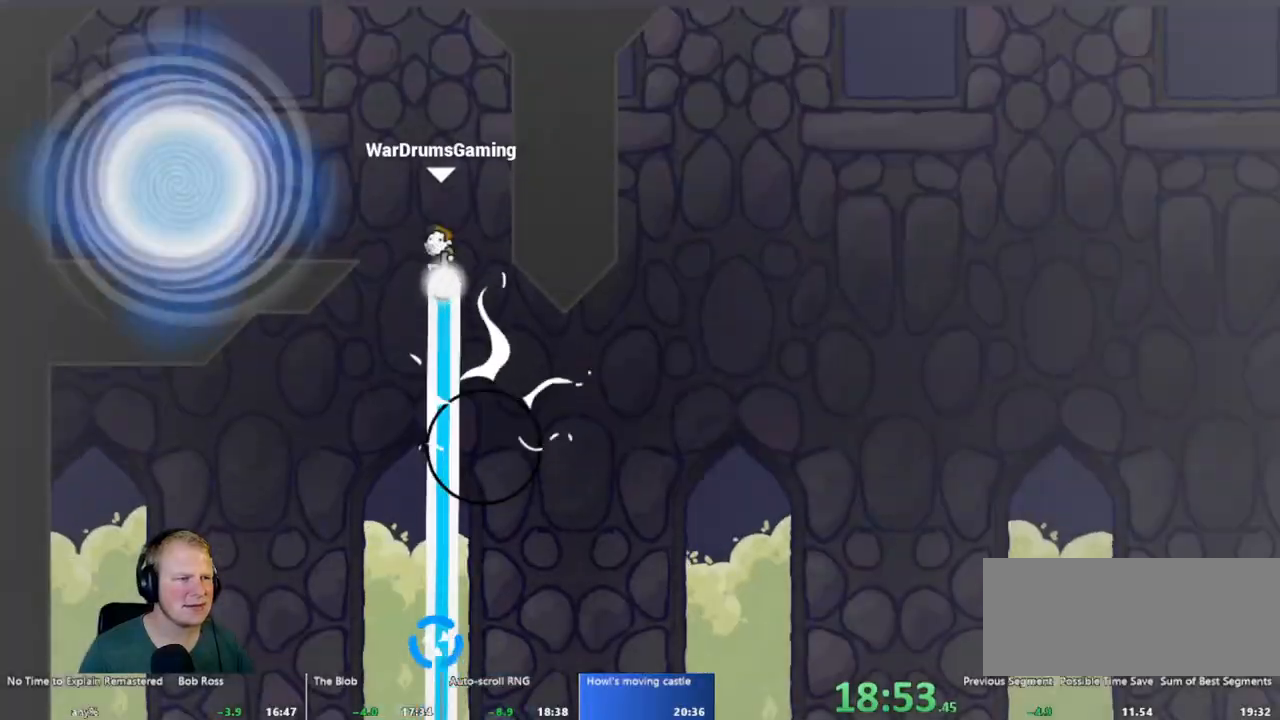
Gameplay with keyboard and mouse; each line is a JSON object with the keys and mouse buttons held at the frame after it. "events" lists presses ("down") and releases ("up") of "a", "d", "escape", "s", "w", "mouse_left" and "mouse_right" between this image and that frame as [ms after this image, input, new state], when the widget could be followed in between. "mouse_left", "mouse_right" = the "left", "right" buttons of the "mouse" list. No other keys are recorded. Mouse movement is not recorded.
{"keys": ["d"], "mouse": ["left"], "events": [[50, "a", "down"], [467, "a", "up"], [467, "d", "down"]]}
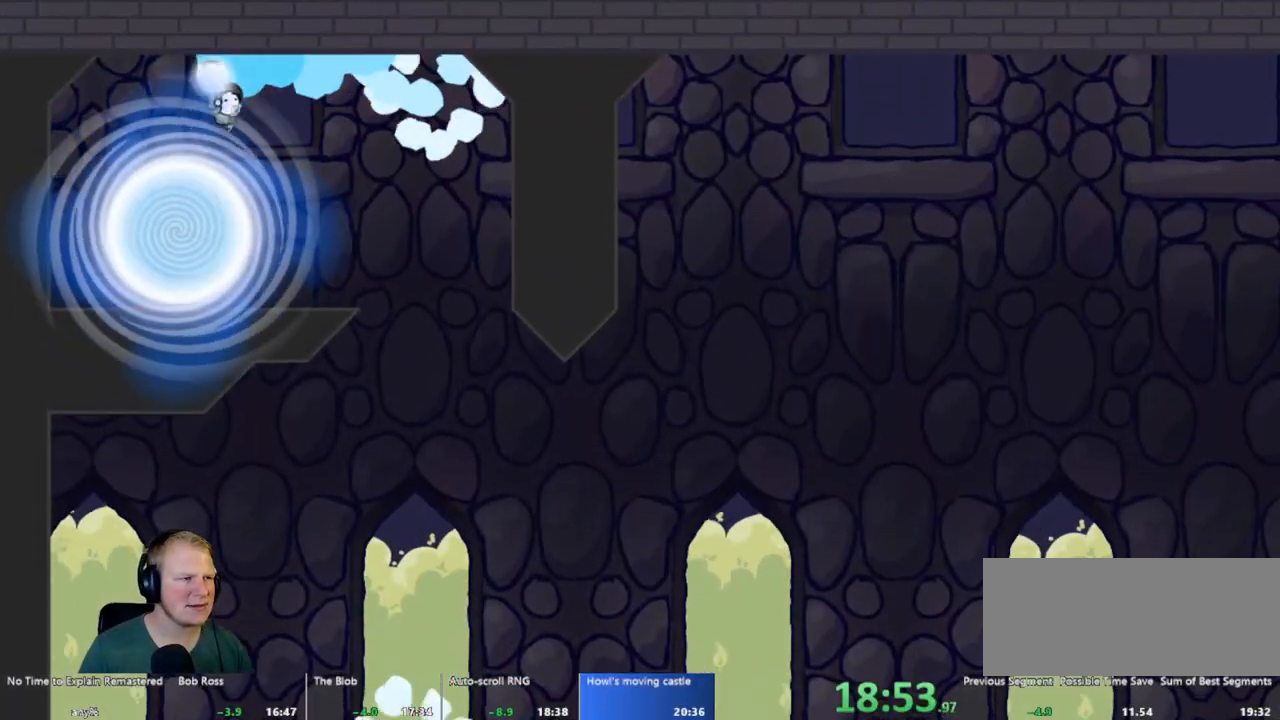
{"keys": [], "mouse": [], "events": [[200, "d", "up"], [250, "mouse_left", "up"]]}
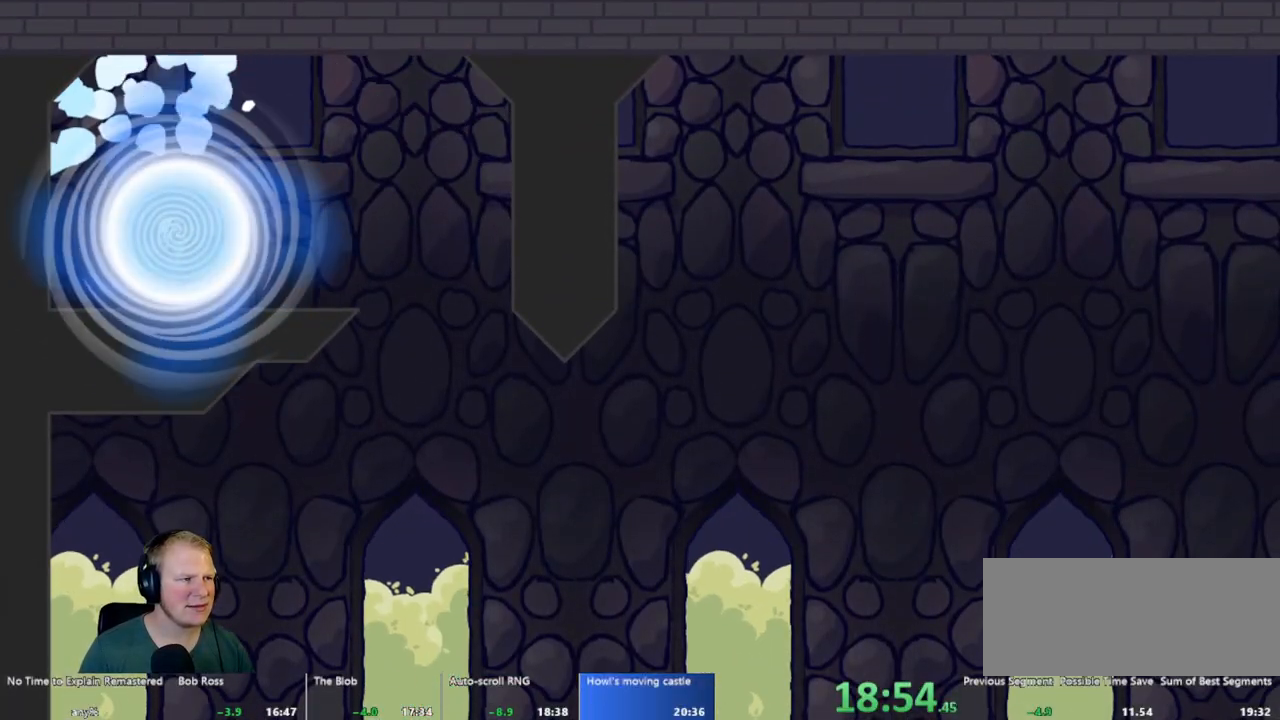
{"keys": [], "mouse": [], "events": []}
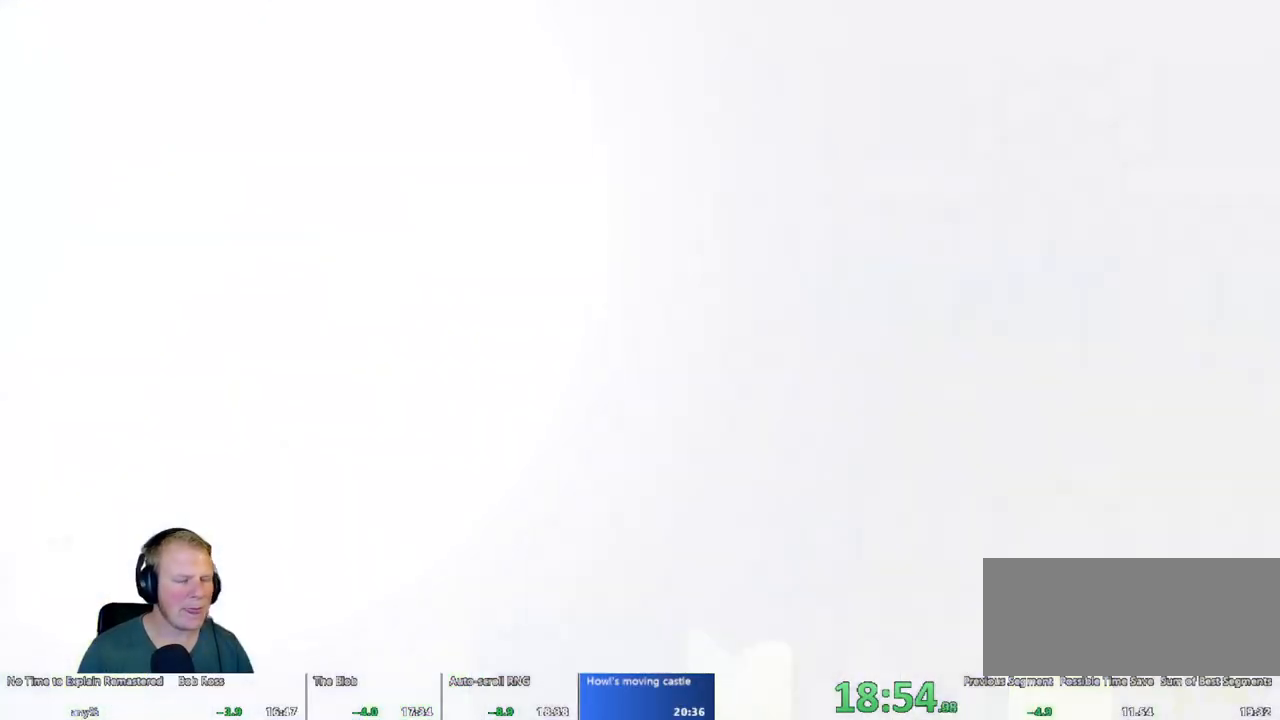
{"keys": ["d"], "mouse": [], "events": [[467, "d", "down"]]}
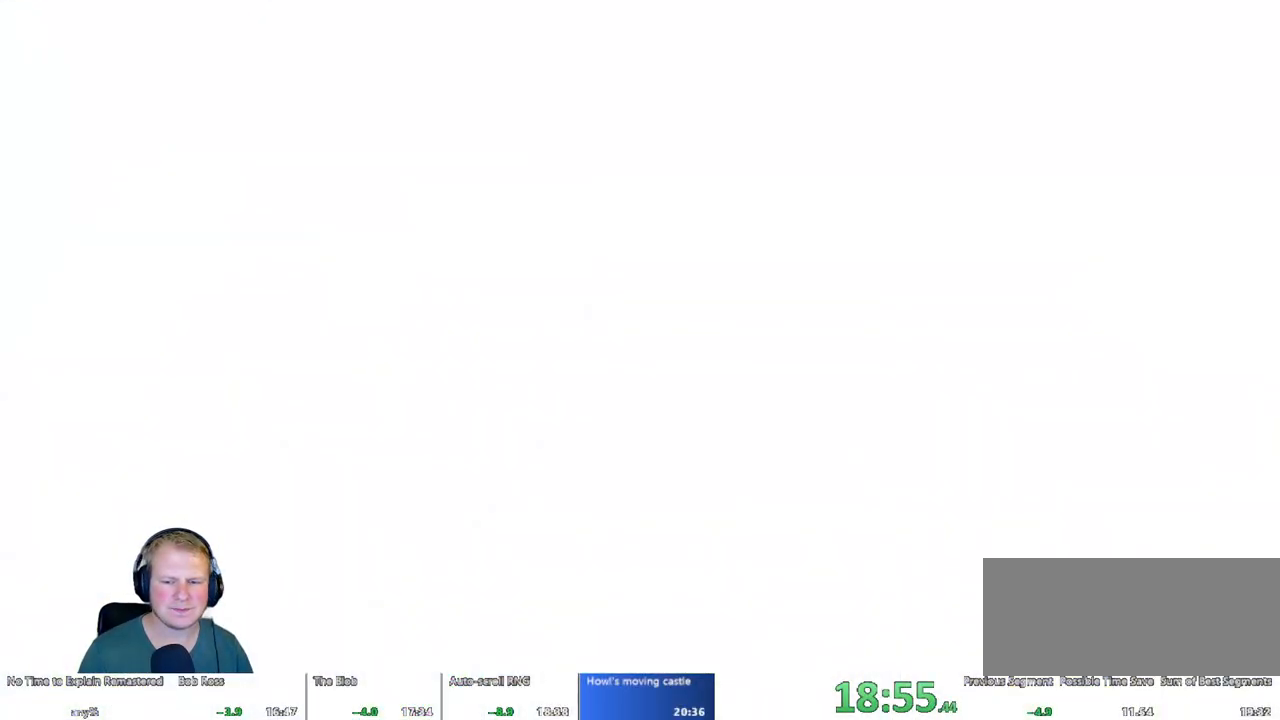
{"keys": ["d"], "mouse": [], "events": []}
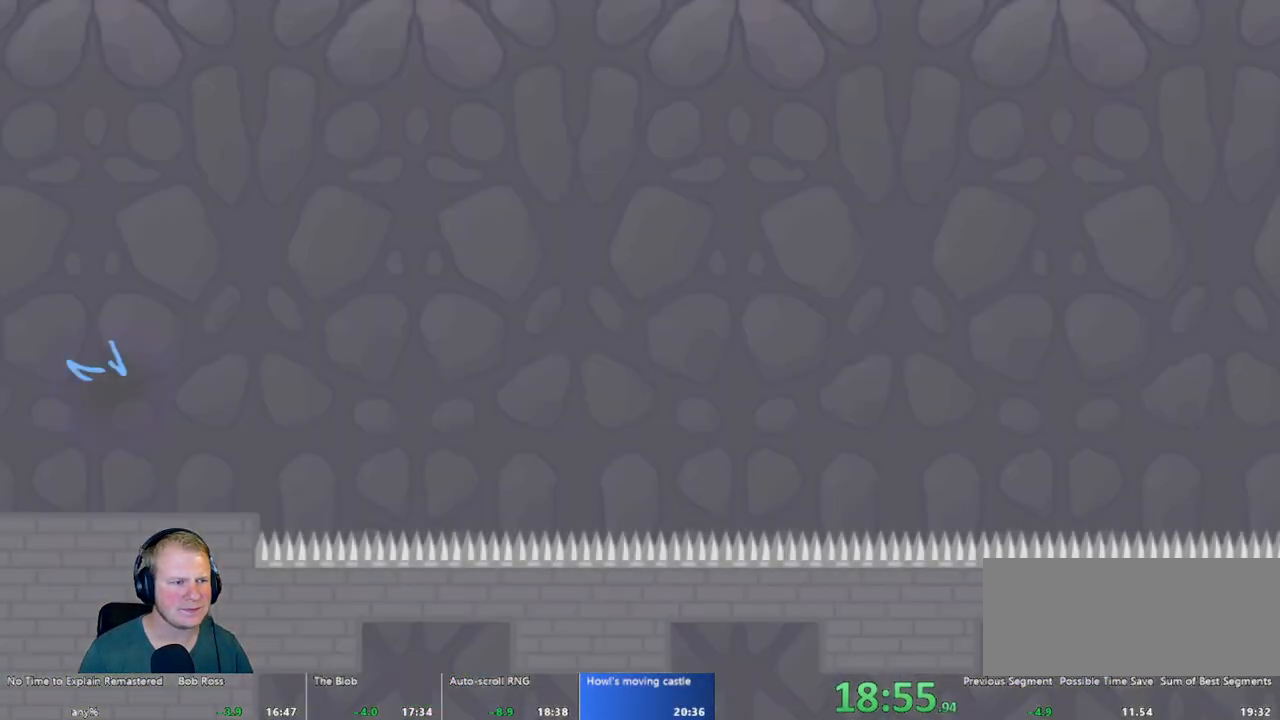
{"keys": ["d"], "mouse": [], "events": []}
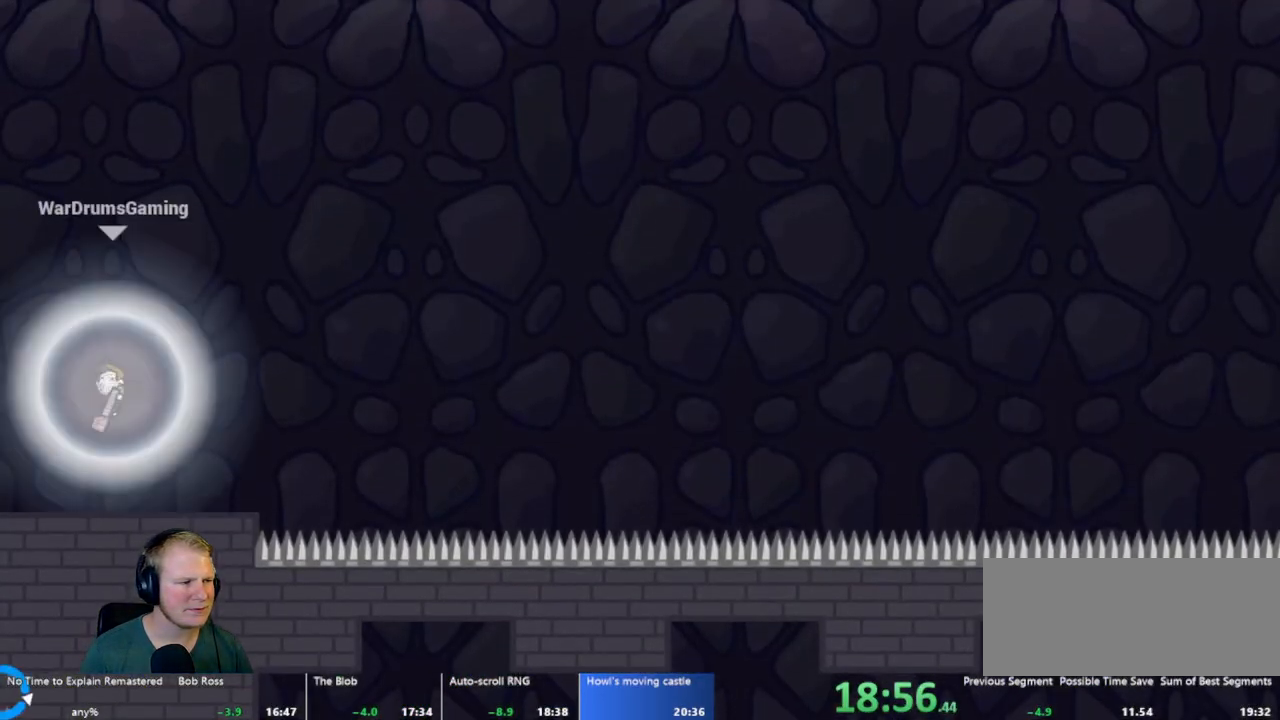
{"keys": ["d"], "mouse": ["left"], "events": [[417, "mouse_left", "down"]]}
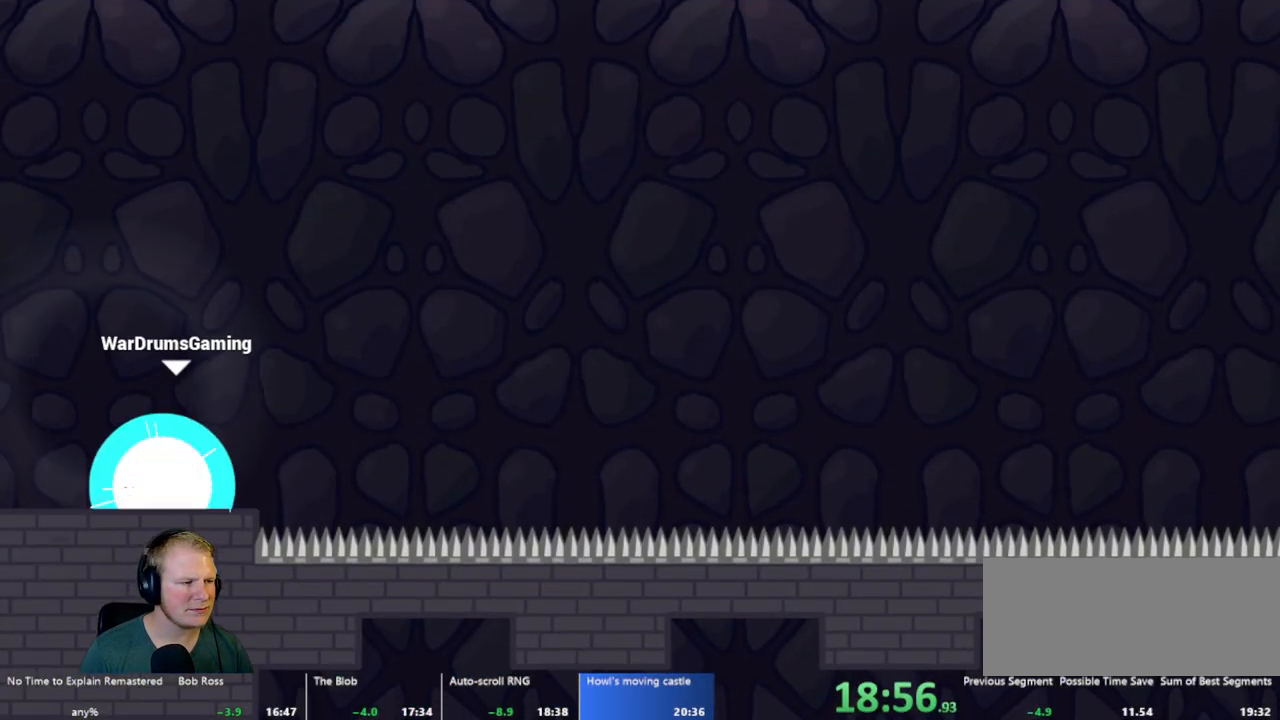
{"keys": ["d"], "mouse": ["left"], "events": []}
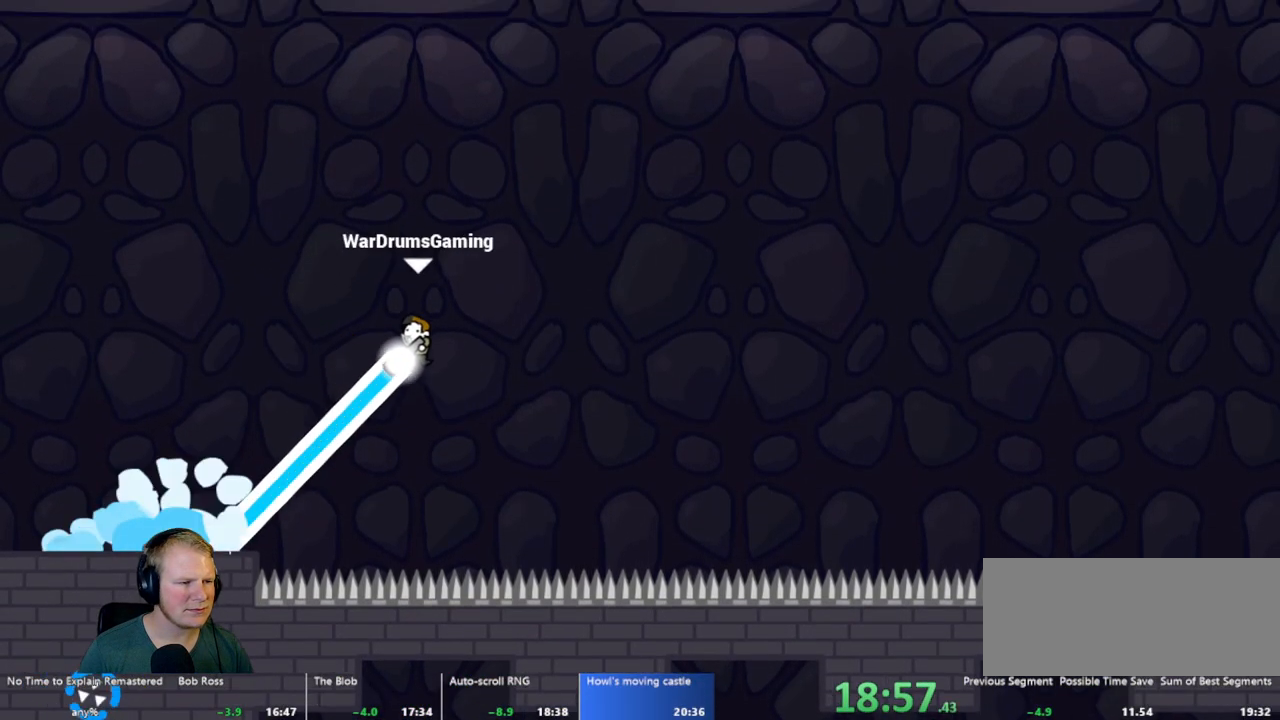
{"keys": ["d"], "mouse": ["left"], "events": []}
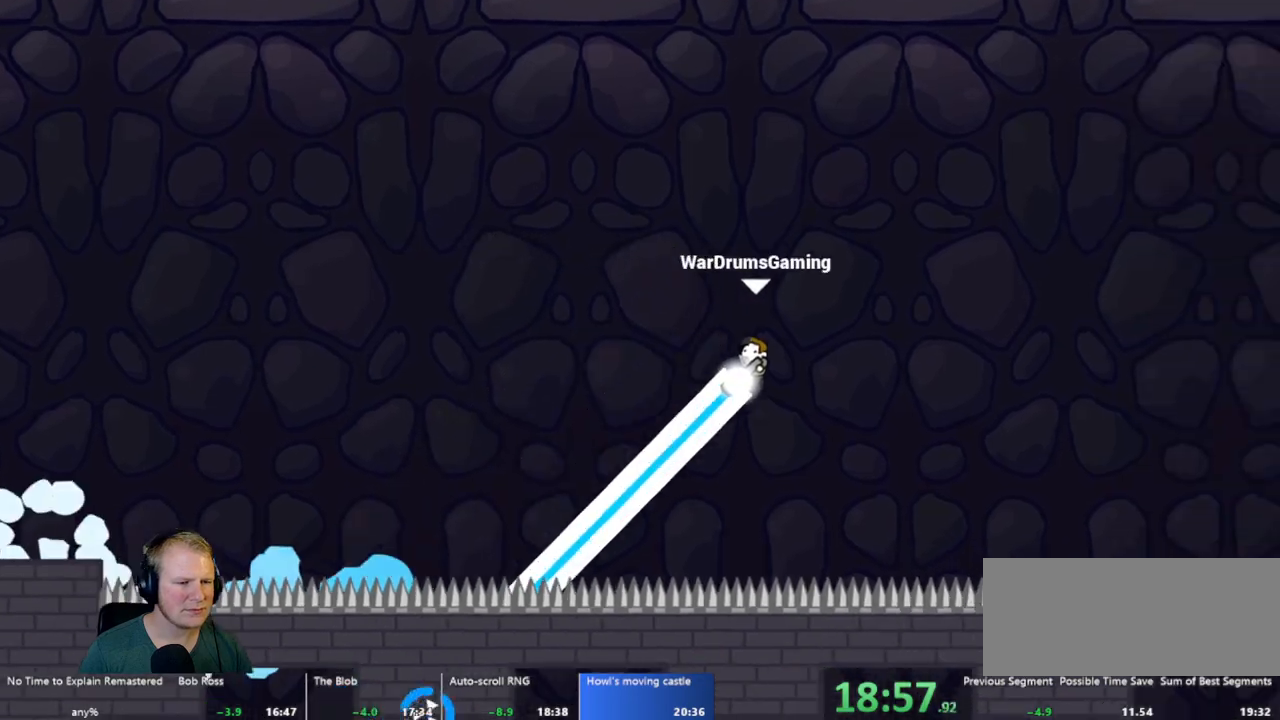
{"keys": ["d"], "mouse": ["left", "right"], "events": [[483, "mouse_right", "down"]]}
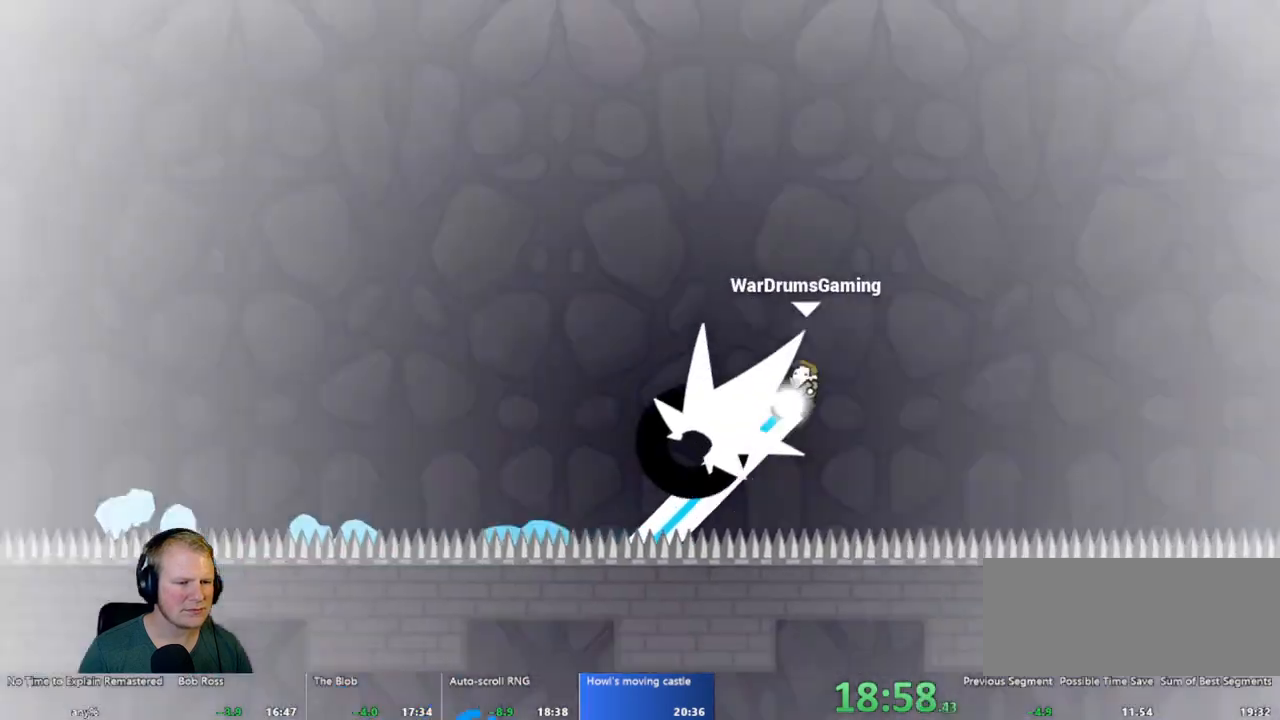
{"keys": ["d"], "mouse": ["left"], "events": [[100, "mouse_right", "up"]]}
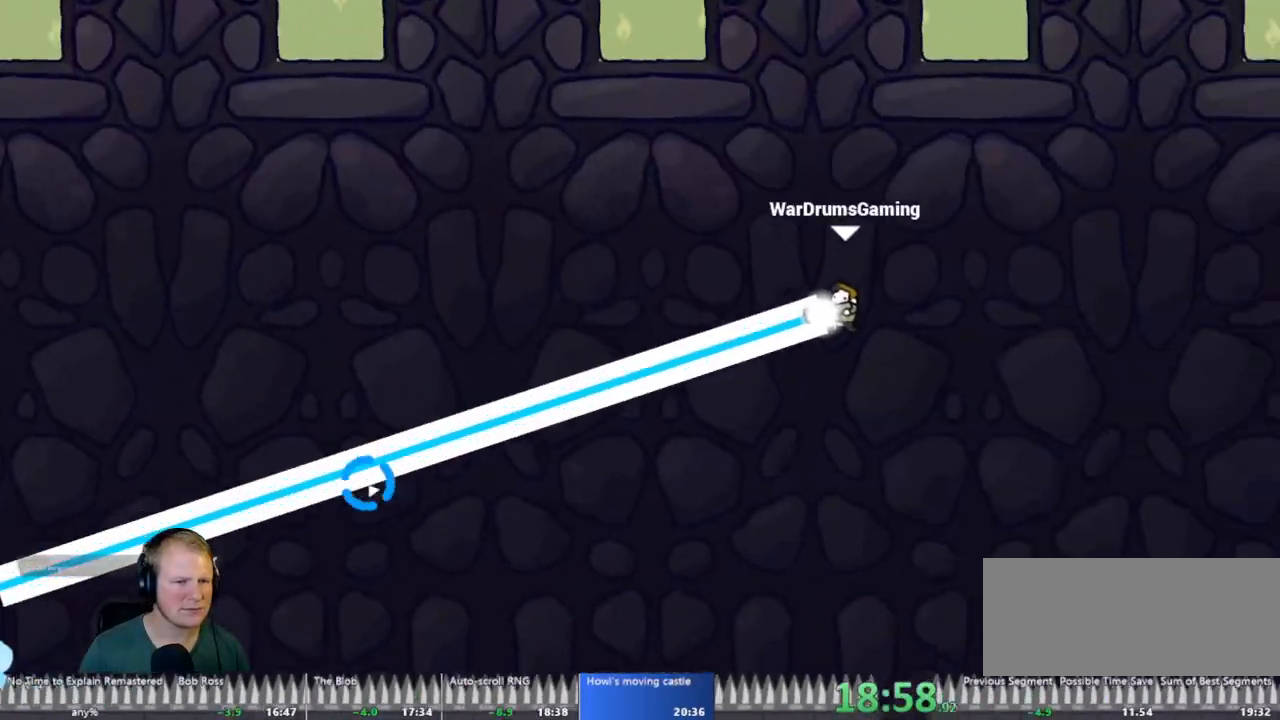
{"keys": ["d"], "mouse": ["left"], "events": []}
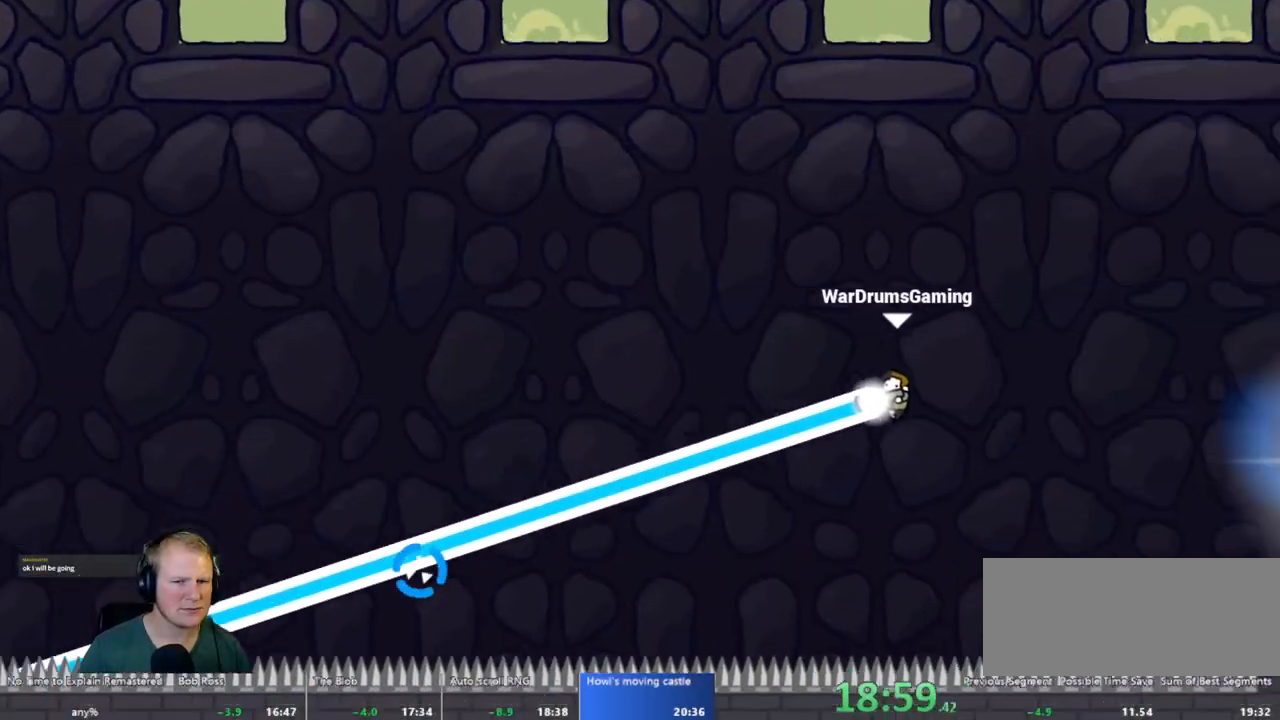
{"keys": [], "mouse": [], "events": [[383, "d", "up"], [383, "mouse_left", "up"]]}
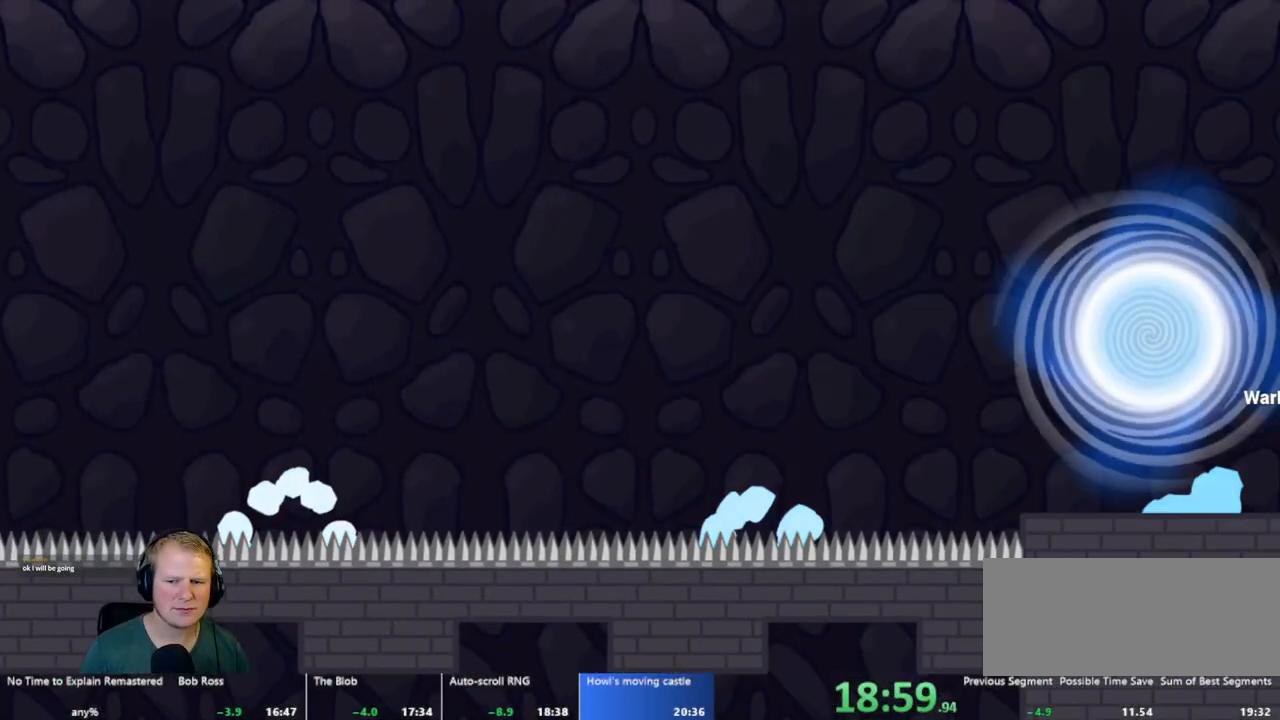
{"keys": [], "mouse": [], "events": []}
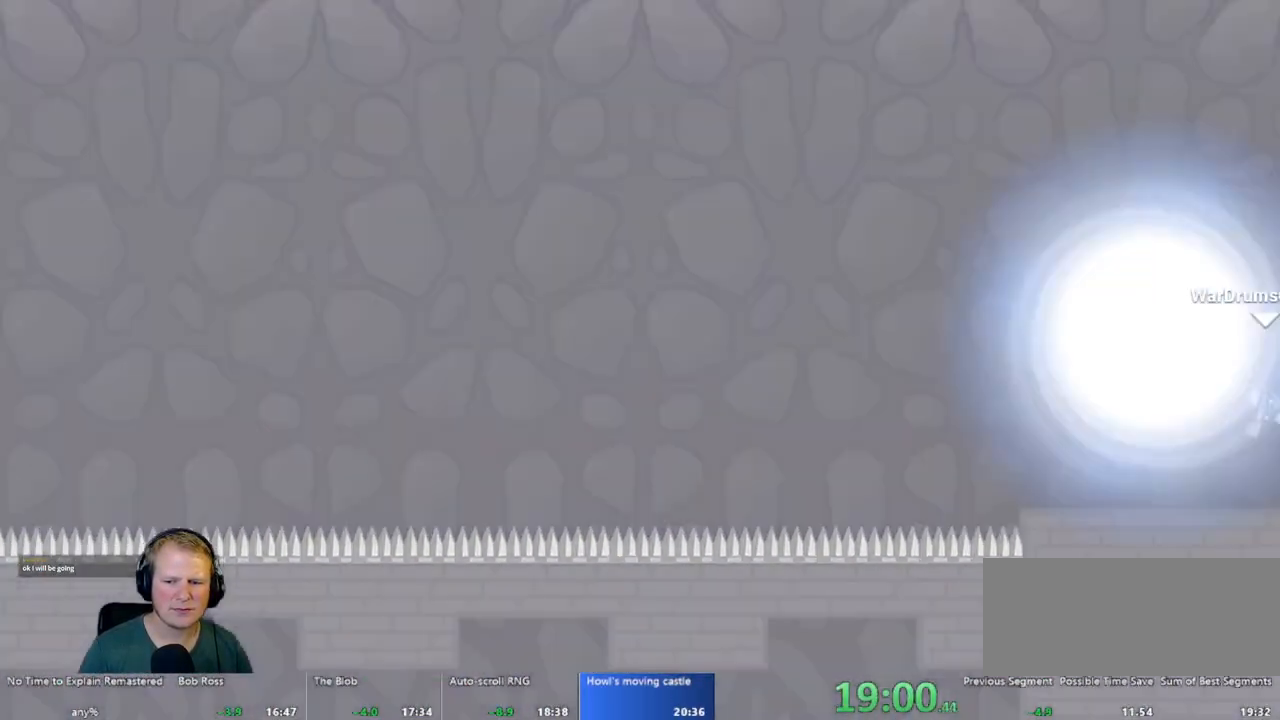
{"keys": [], "mouse": [], "events": []}
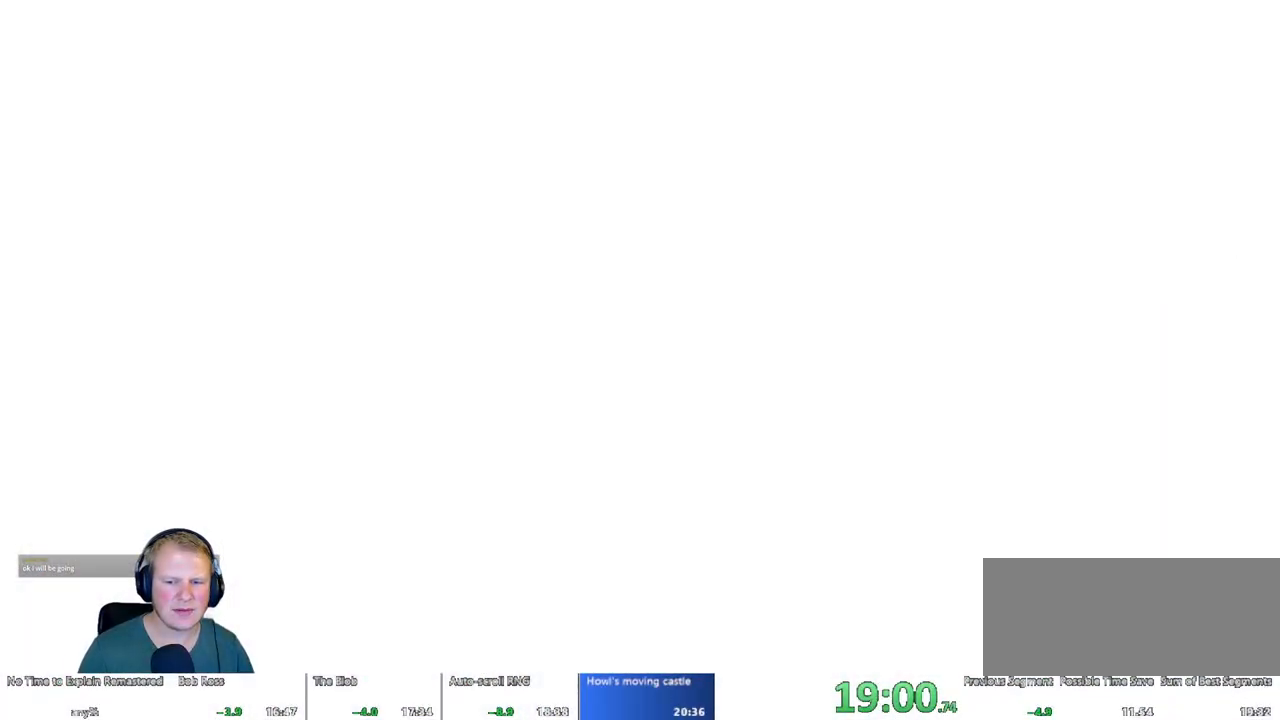
{"keys": ["d"], "mouse": [], "events": [[467, "d", "down"]]}
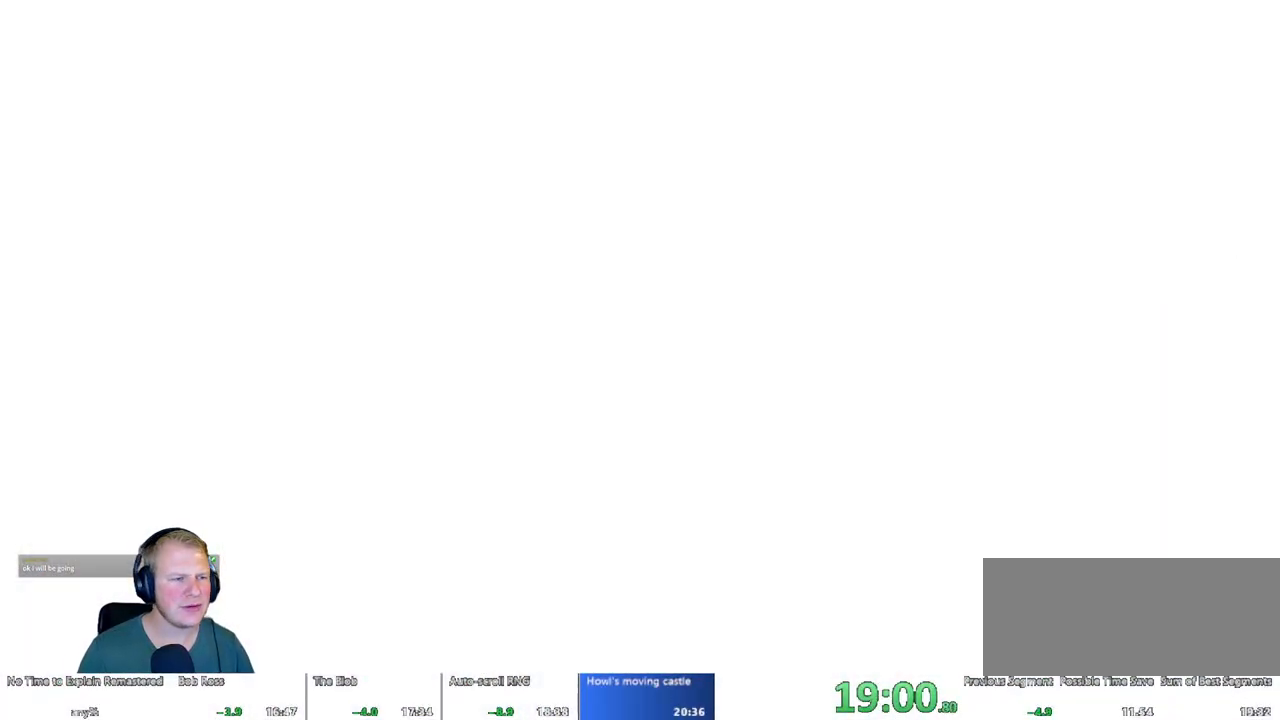
{"keys": ["d"], "mouse": [], "events": []}
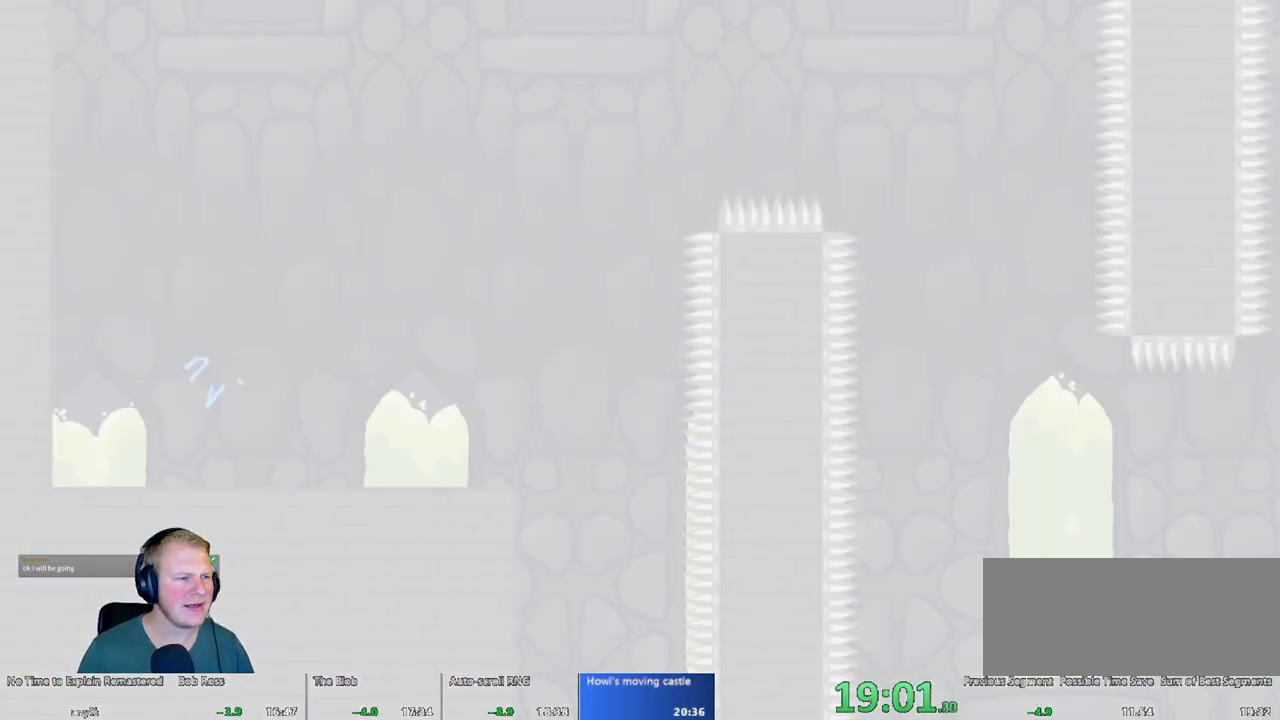
{"keys": ["d"], "mouse": [], "events": []}
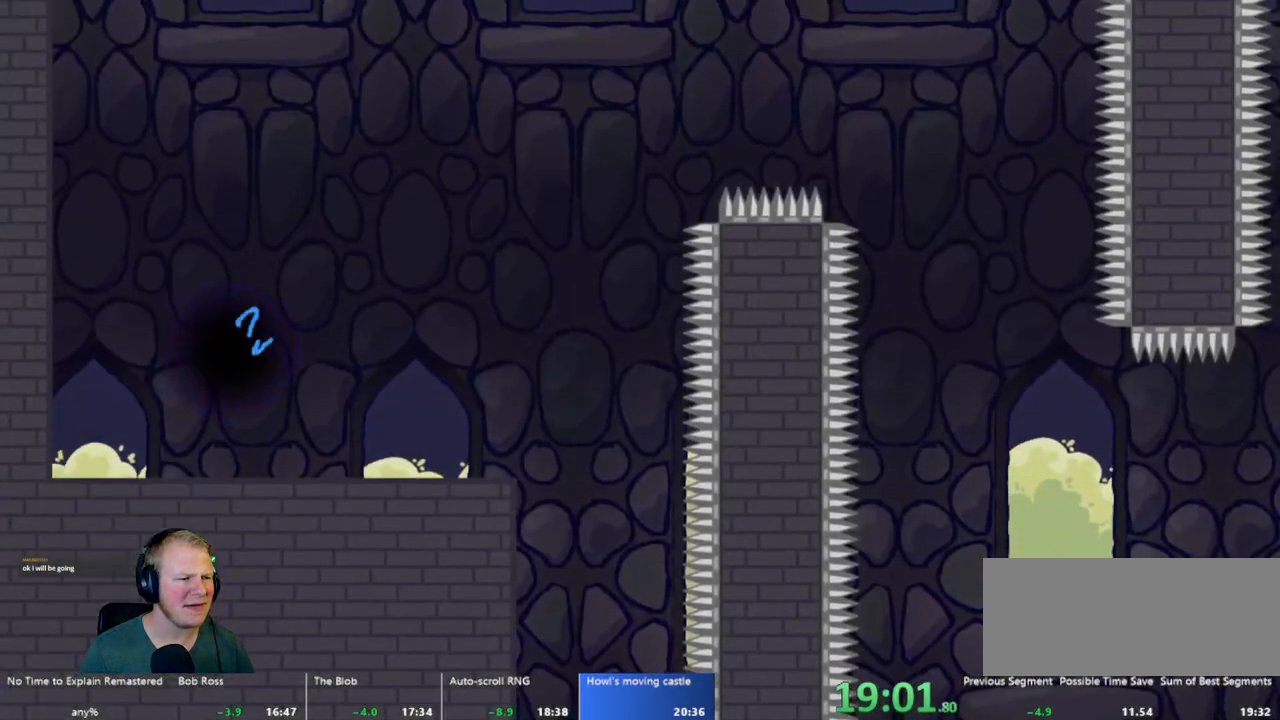
{"keys": ["d"], "mouse": [], "events": []}
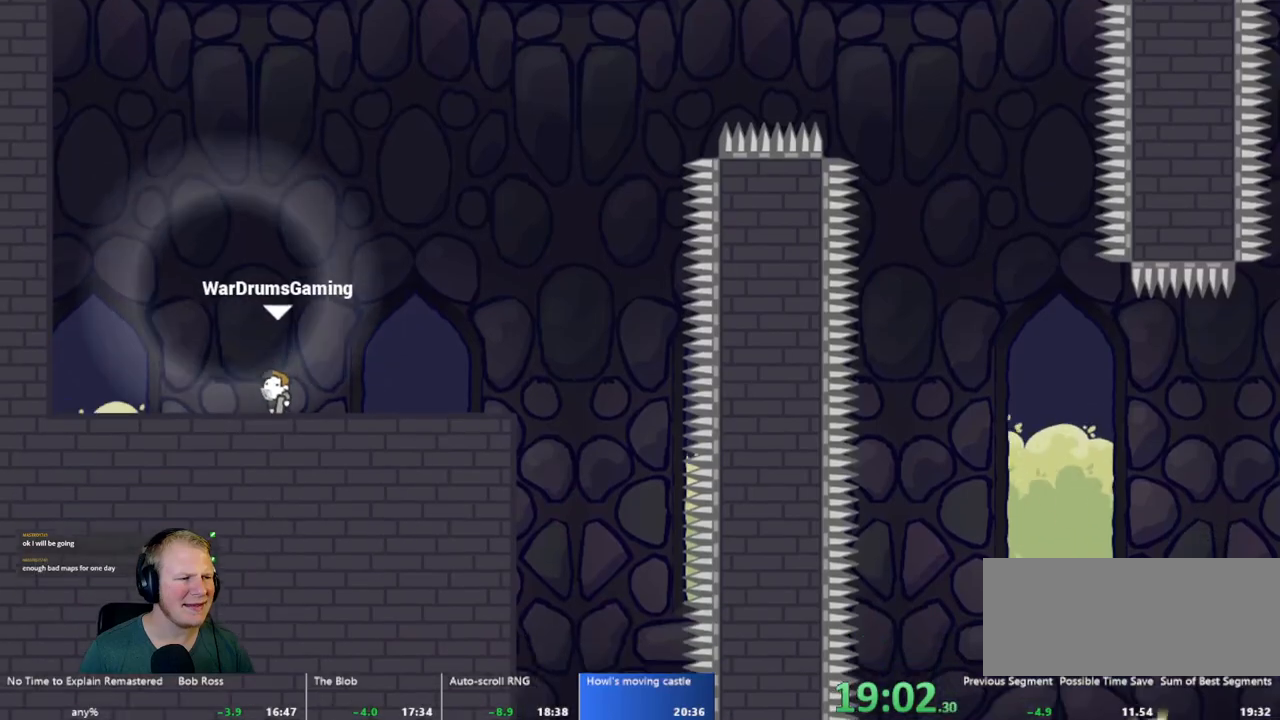
{"keys": ["d"], "mouse": ["left"], "events": [[117, "mouse_left", "down"]]}
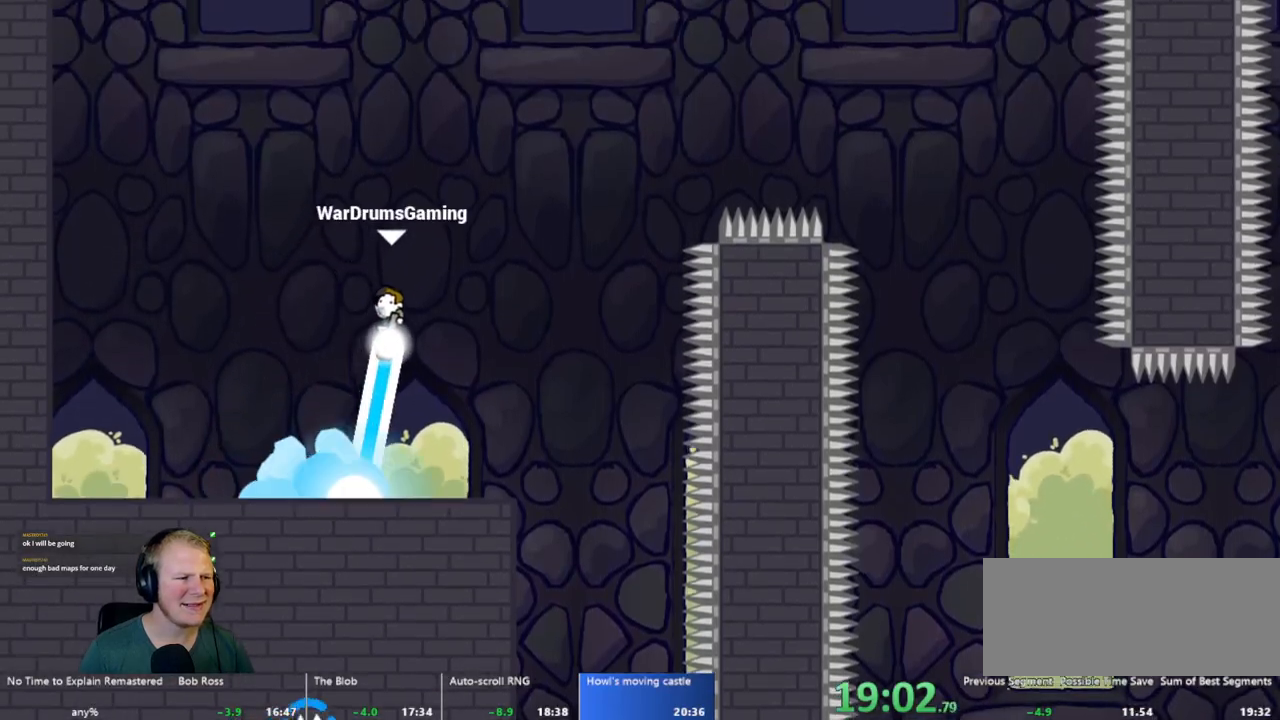
{"keys": ["d"], "mouse": ["left"], "events": []}
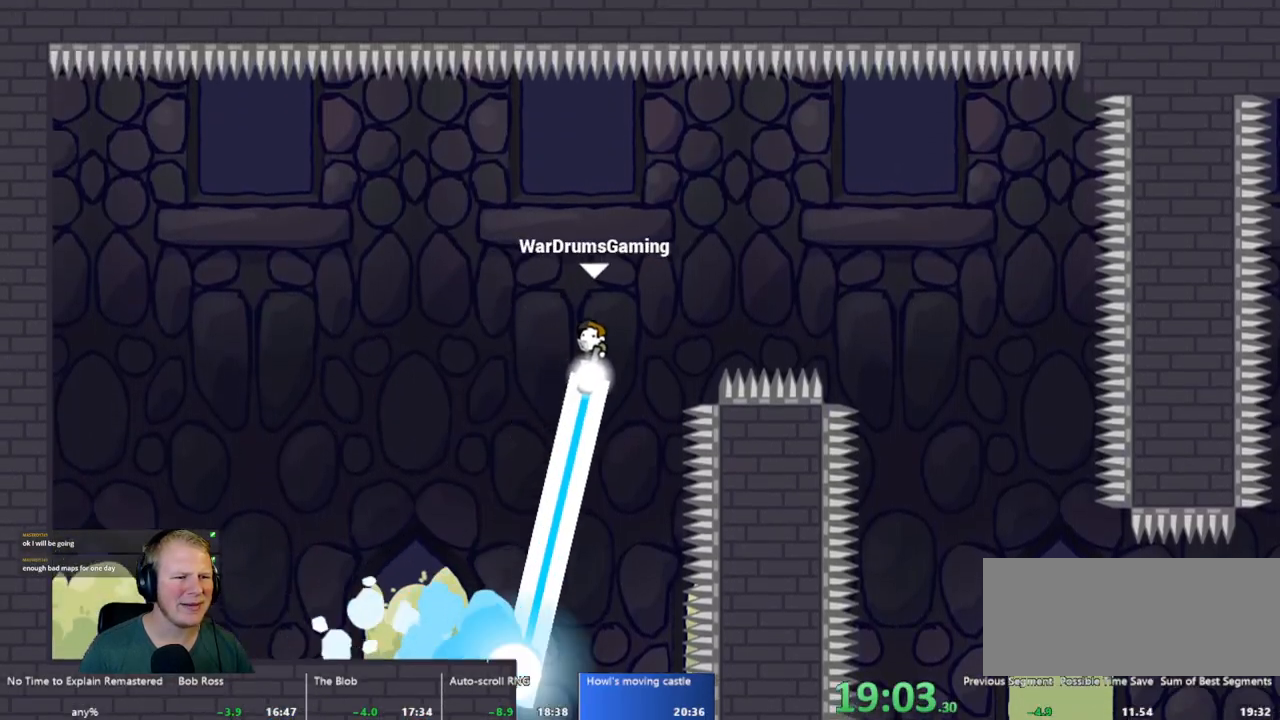
{"keys": [], "mouse": [], "events": [[383, "mouse_left", "up"], [467, "d", "up"]]}
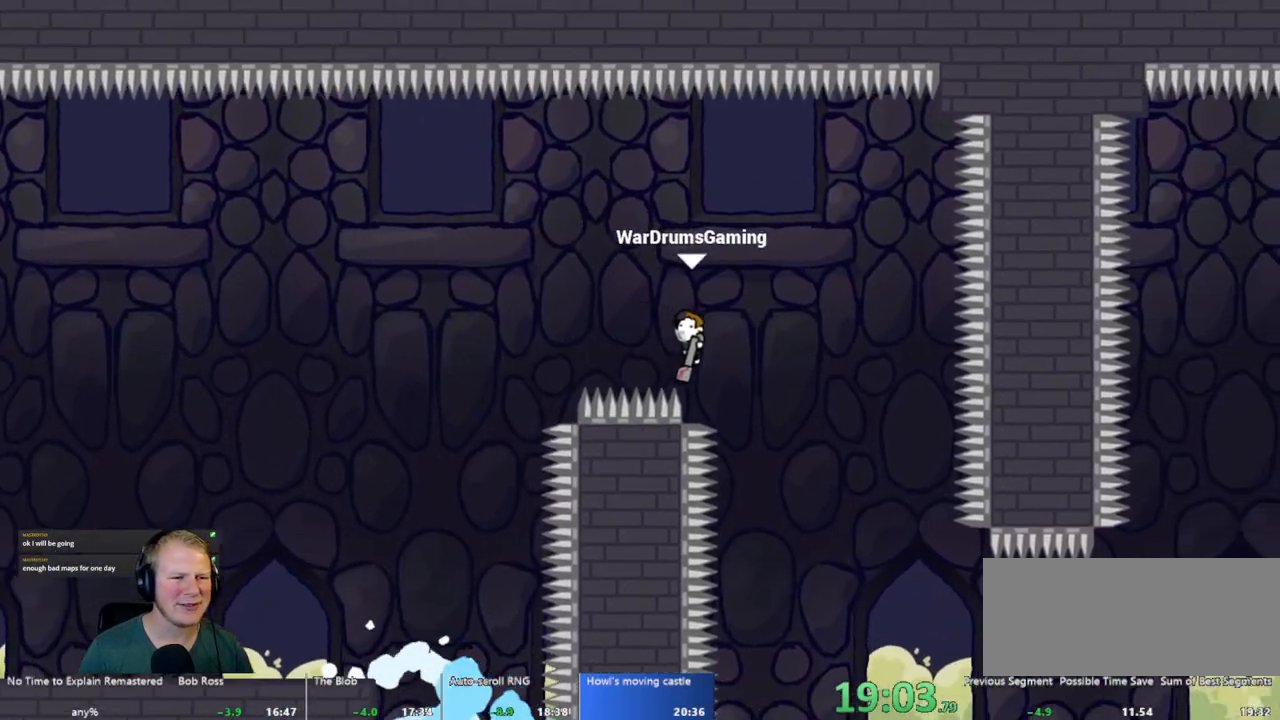
{"keys": ["d"], "mouse": [], "events": [[200, "d", "down"]]}
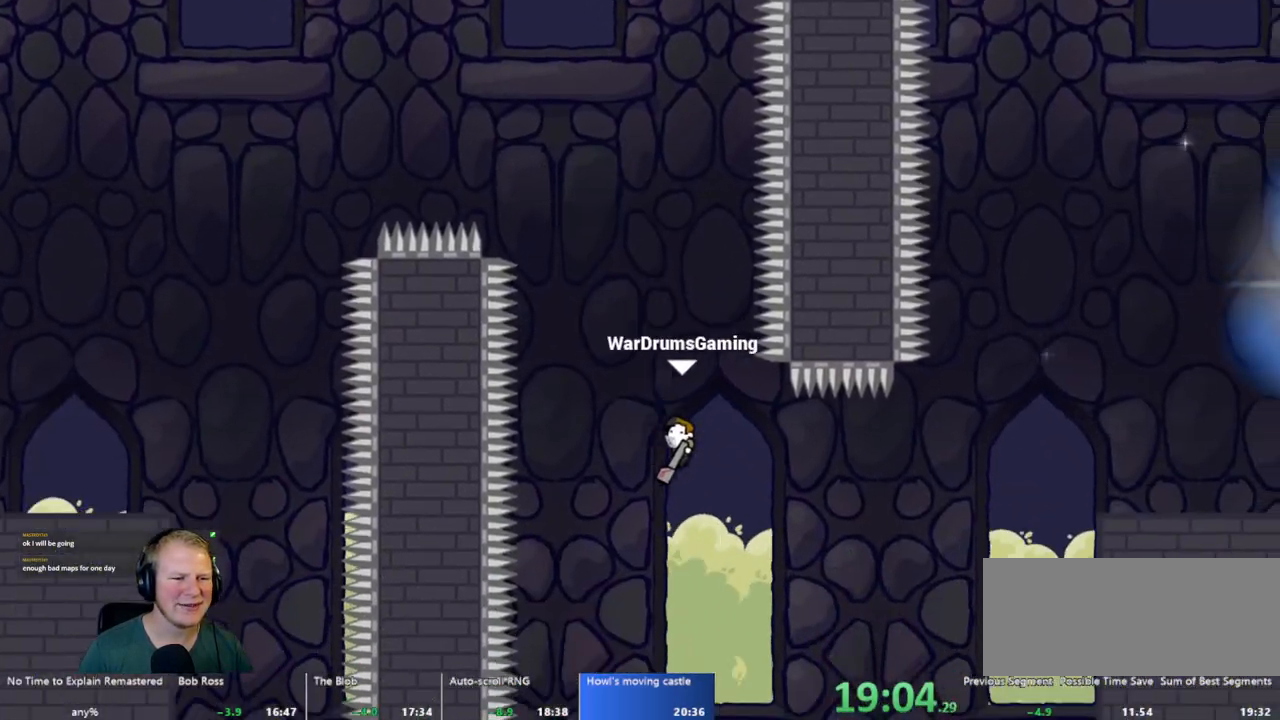
{"keys": ["d"], "mouse": ["left"], "events": [[133, "mouse_left", "down"], [317, "mouse_right", "down"], [450, "mouse_right", "up"]]}
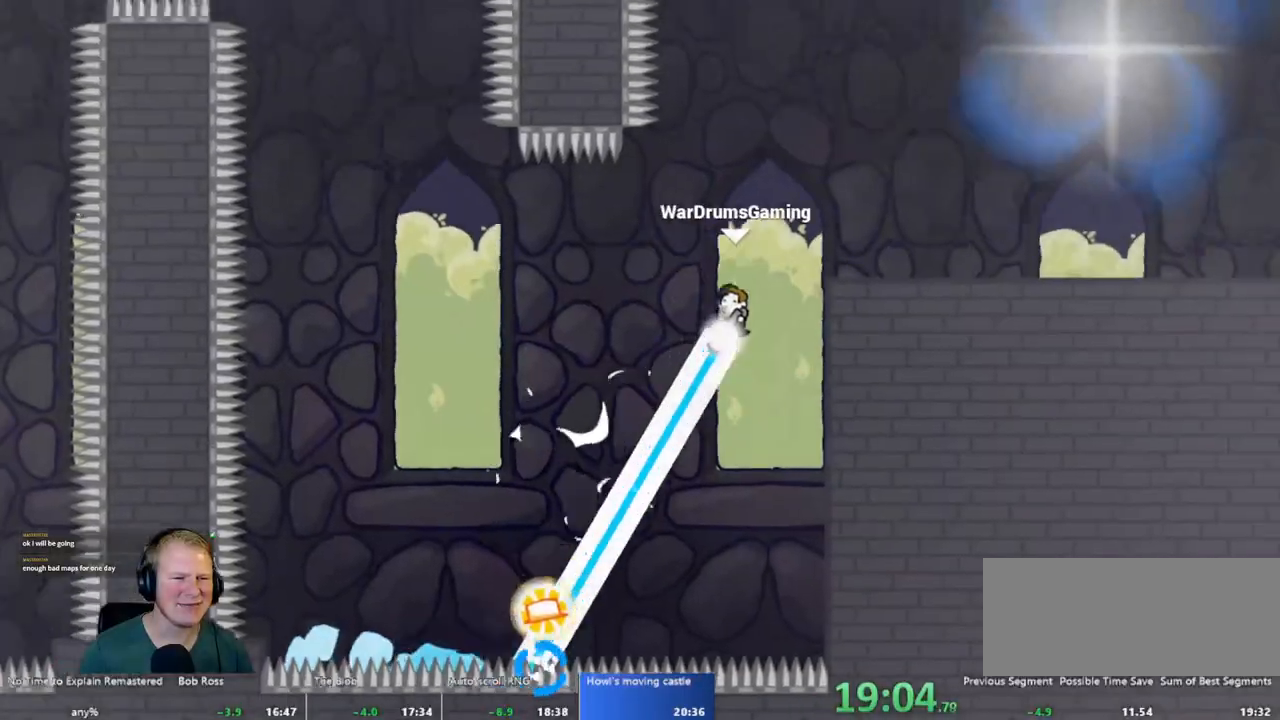
{"keys": [], "mouse": ["left"], "events": [[467, "d", "up"]]}
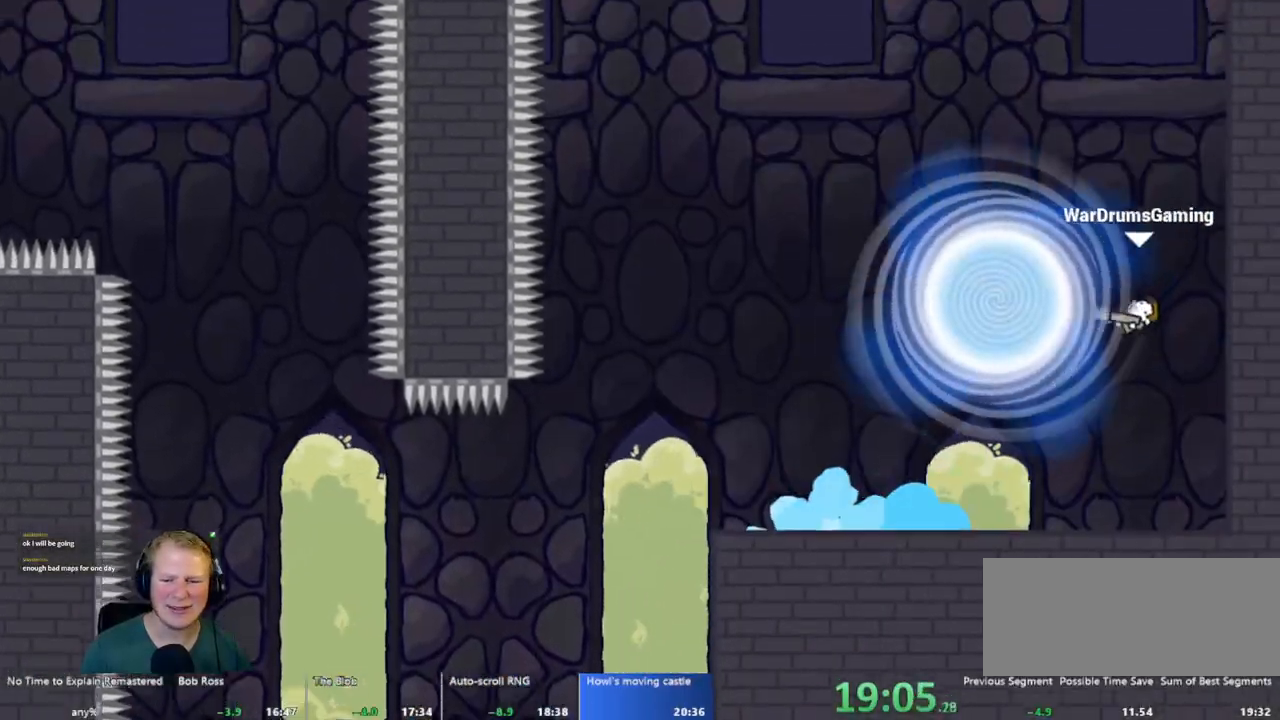
{"keys": [], "mouse": [], "events": [[17, "mouse_left", "up"]]}
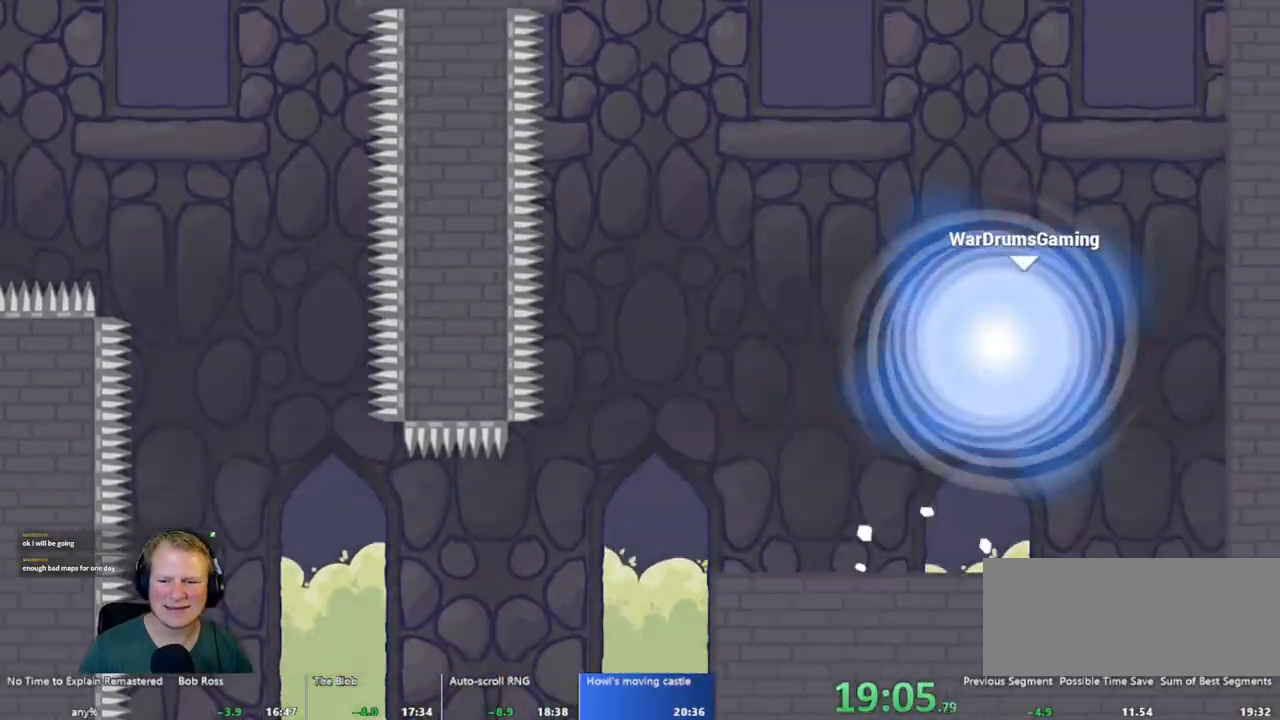
{"keys": [], "mouse": [], "events": []}
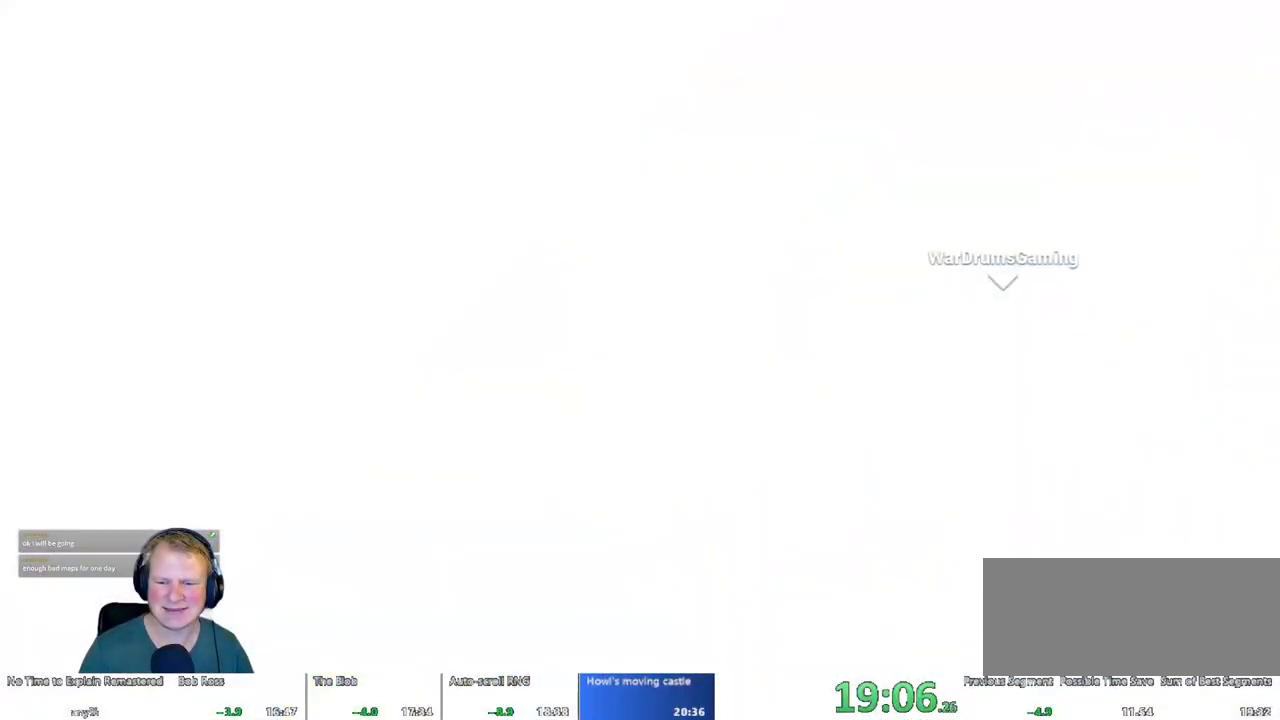
{"keys": [], "mouse": [], "events": []}
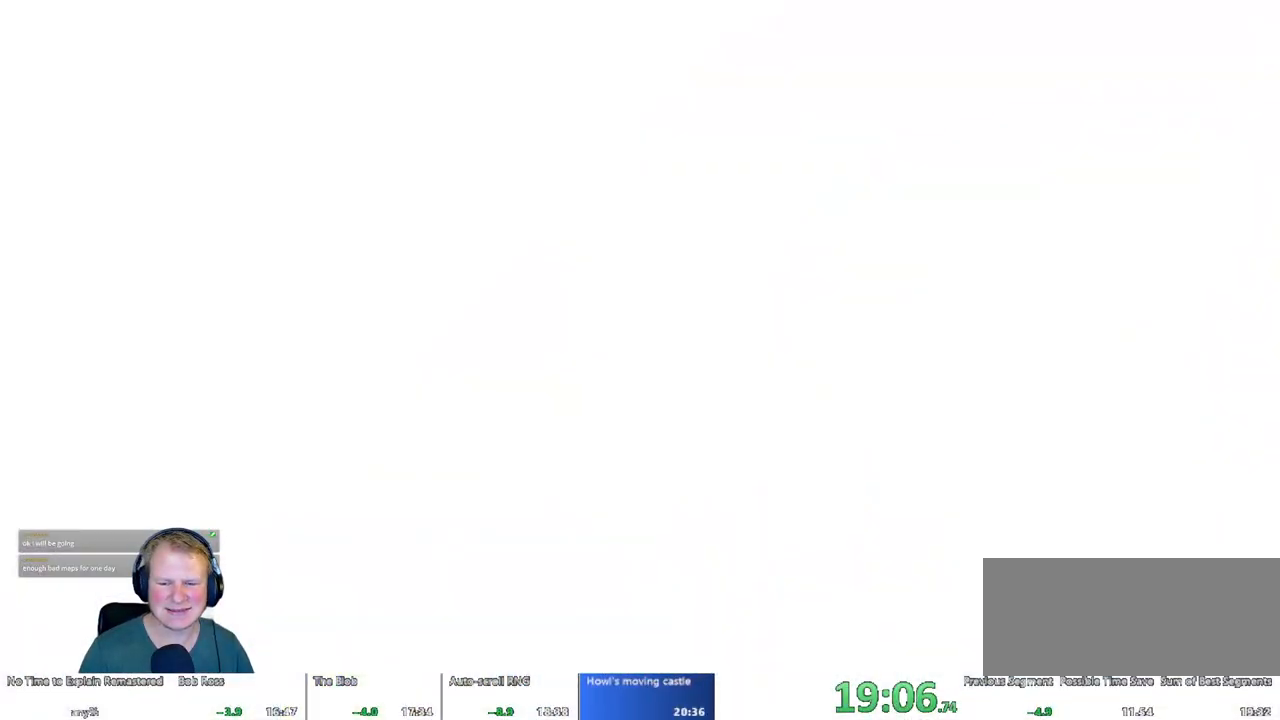
{"keys": ["d"], "mouse": [], "events": [[117, "d", "down"]]}